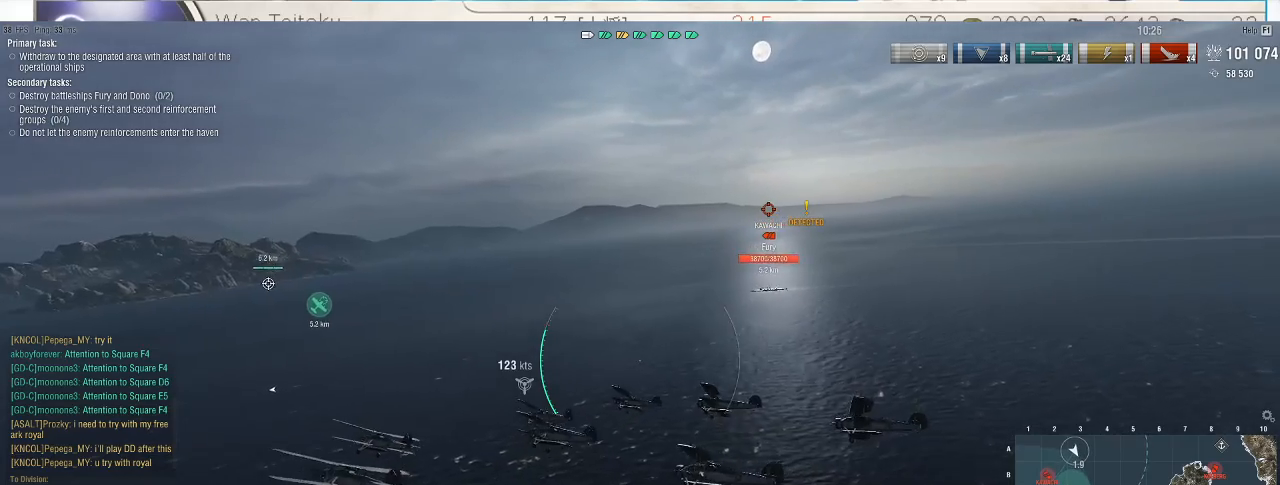
Gameplay with keyboard and mouse; each line is a JSON object with the keys and mouse buttons held at the frame after it. "events" lists presses ("down") and releases ("up") of ".", "/", "0", "1", "2", "3", "4", "5", "6", "7", "8", "9", "a", "alt_l", "alt_r", "b", "backslash", "backspace", "c", "caps_lock", "comma", "ctrl_l", "ctrl_r", "d", "e", "equals", "escape", "f", "f1", "f10", "f11", "f12", "f2", "f3", "f4", "f5", "f6", "f7", "f8", "f9", "g", "h", "i", "j", "k", "l", "lbracket", "m", "minus", "n", "o", "p", "q", "quote", "r", "rbracket", "return", "s", "semicolon", "shift_l", "shift_r", "space", "super", "t", "tab", "tilde", "u", "v", "w", "x", "y", "z", "mouse_left", "mouse_wheel", "mouse_right", "mouse_mb4" and "mouse_mb5" between this image and that frame as [ms after this image, input, new state], when the widget could be followed in between. "mouse_left", "mouse_wheel", "mouse_right", "mouse_mb4", "mouse_mb5" = the "left", "wheel", "right", "mb4", "mb5" buttons of the "mouse" list. No other keys are recorded. "wheel" means that the mouse wheel is clicked or scrolled. Not read: mouse_move.
{"keys": ["d", "w"], "mouse": [], "events": []}
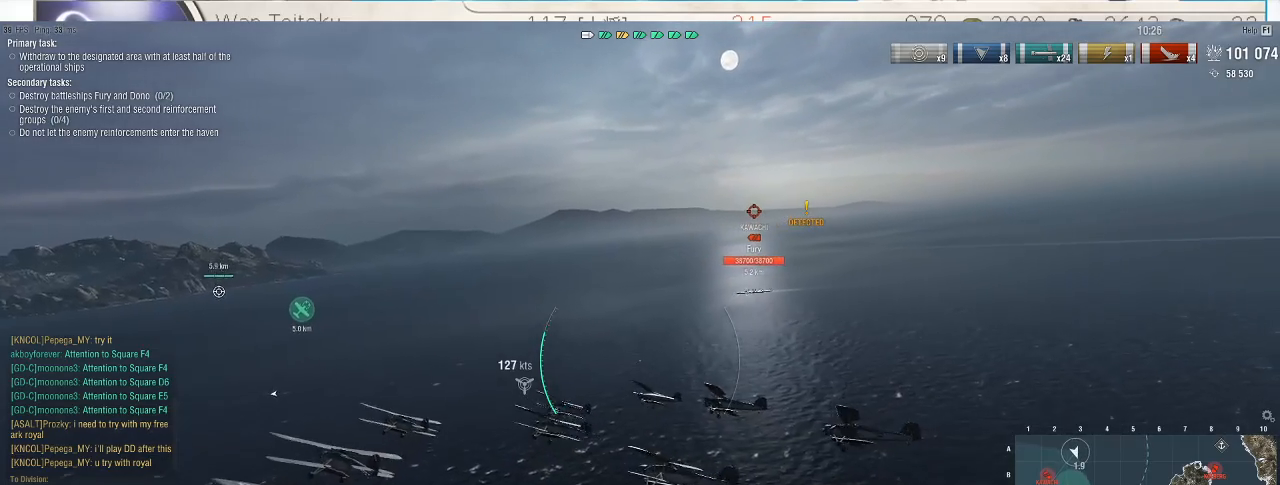
{"keys": ["ctrl_l", "d", "w"], "mouse": [], "events": [[433, "ctrl_l", "down"]]}
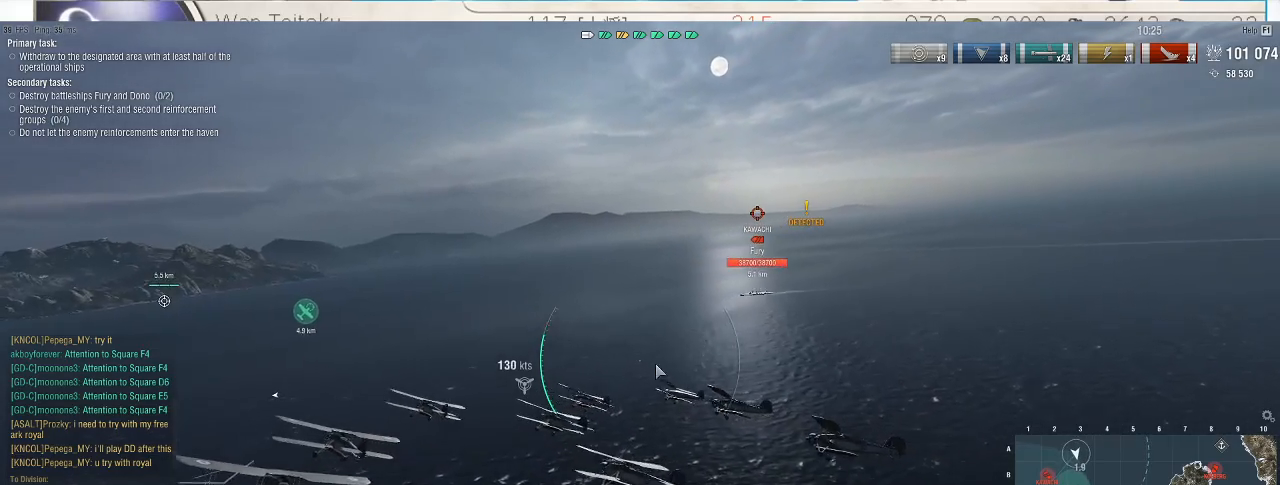
{"keys": ["ctrl_l", "w"], "mouse": [], "events": [[467, "d", "up"]]}
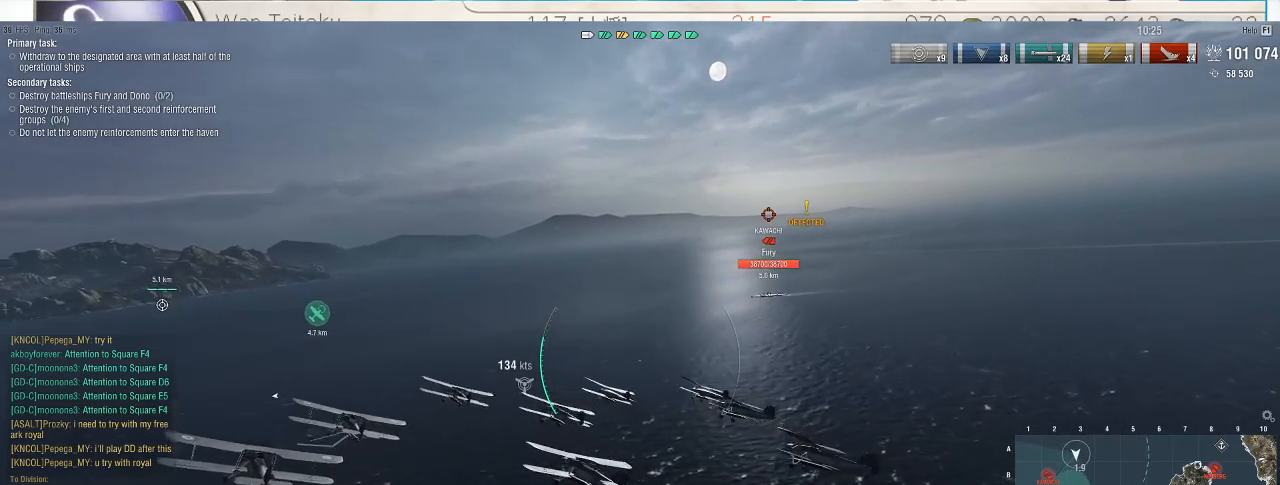
{"keys": ["ctrl_l", "w"], "mouse": [], "events": []}
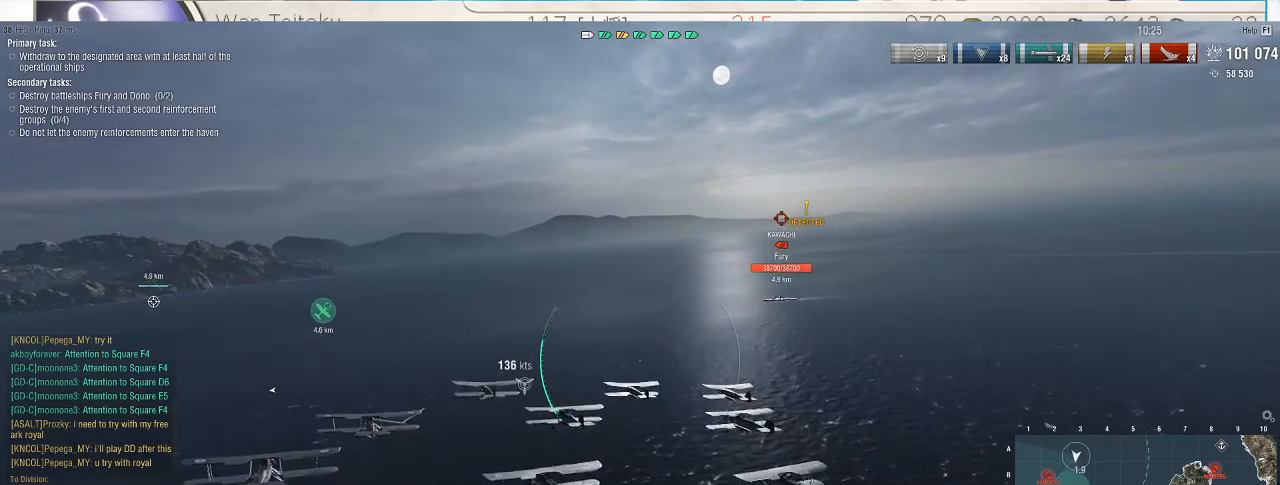
{"keys": ["ctrl_l", "d", "w"], "mouse": [], "events": [[200, "mouse_left", "down"], [300, "mouse_left", "up"], [333, "d", "down"]]}
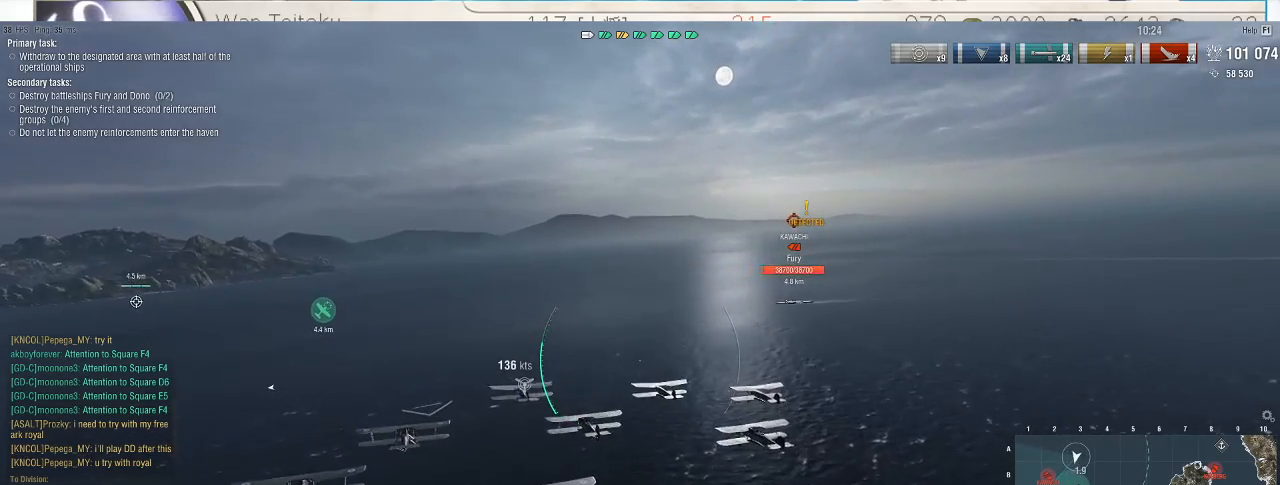
{"keys": ["d", "w"], "mouse": [], "events": [[300, "ctrl_l", "up"]]}
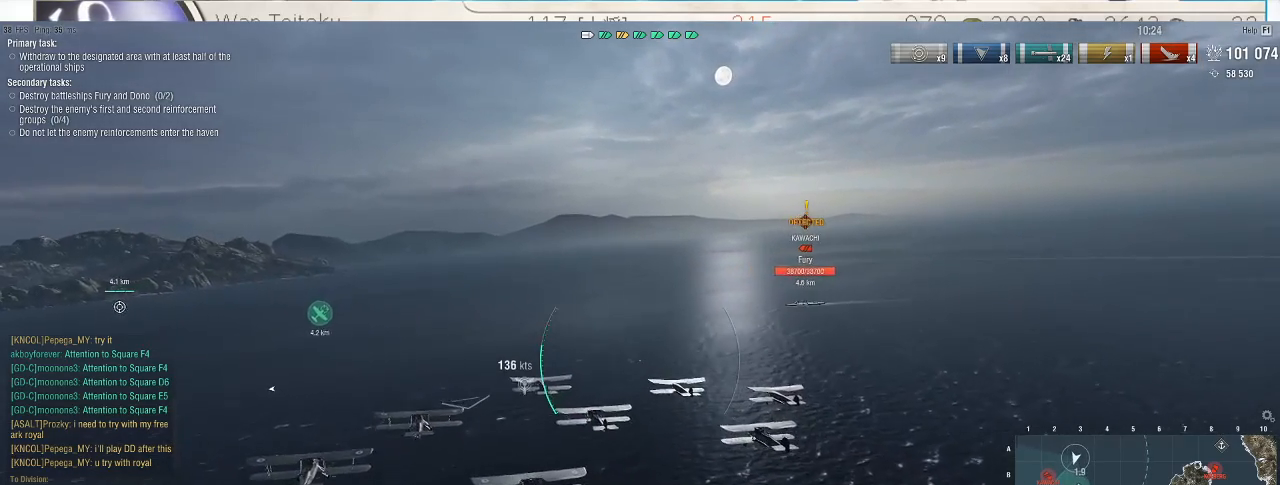
{"keys": ["d", "w"], "mouse": [], "events": []}
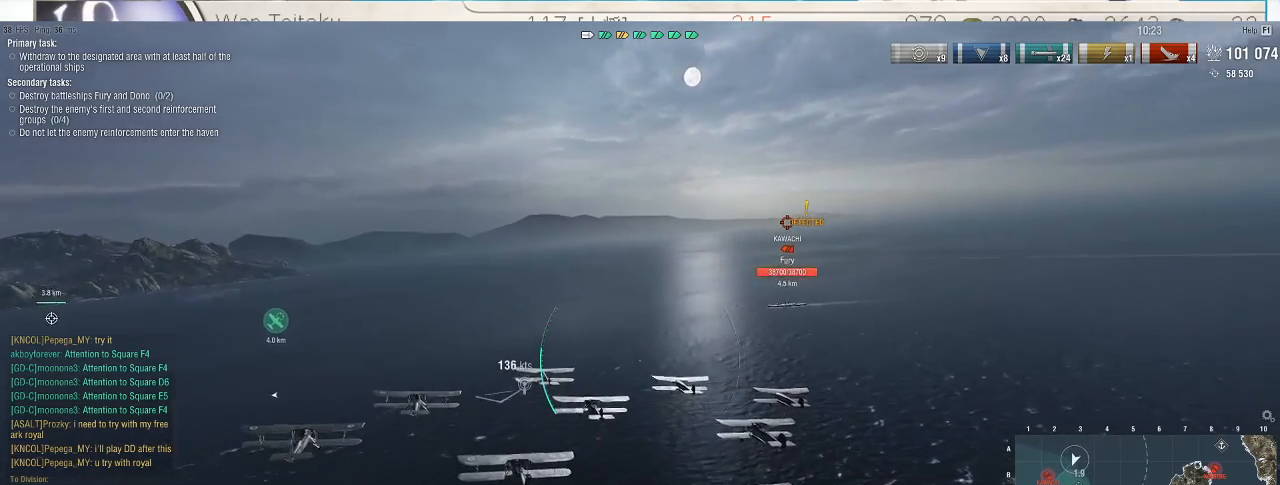
{"keys": ["d"], "mouse": [], "events": [[500, "w", "up"]]}
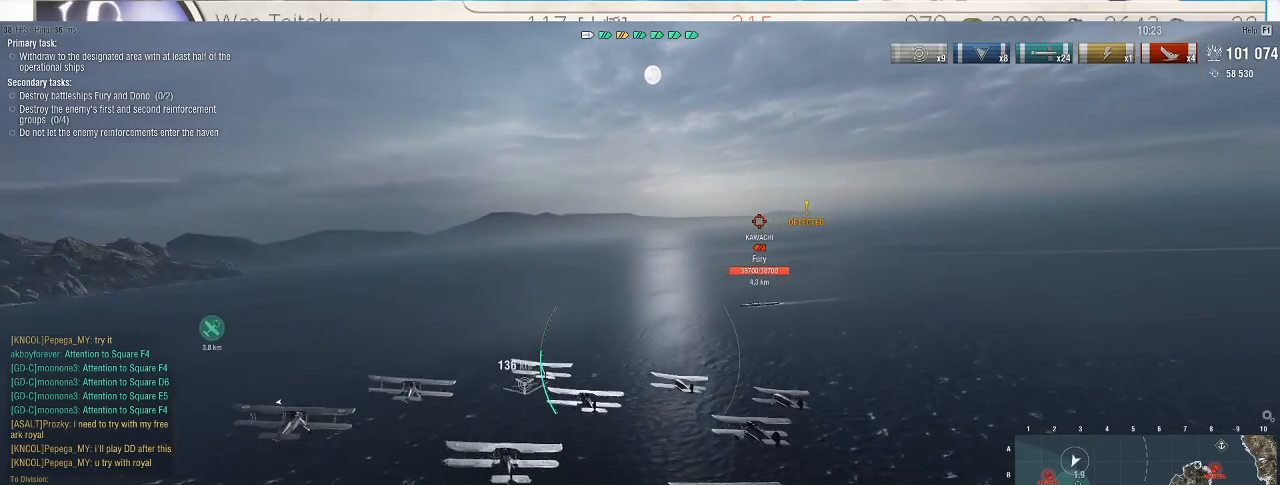
{"keys": ["d"], "mouse": [], "events": []}
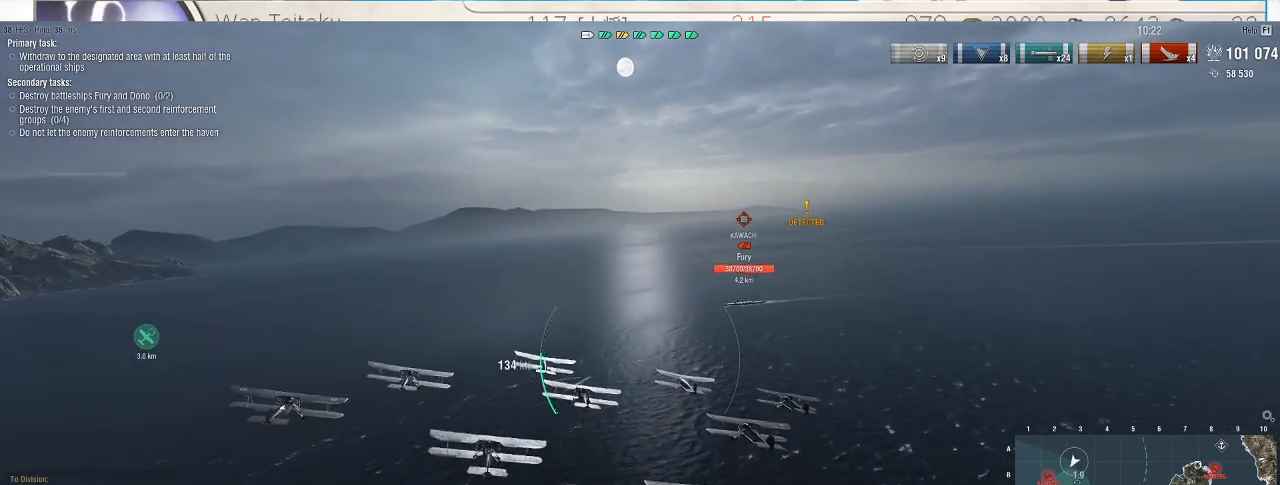
{"keys": [], "mouse": ["left"], "events": [[333, "d", "up"], [433, "mouse_left", "down"]]}
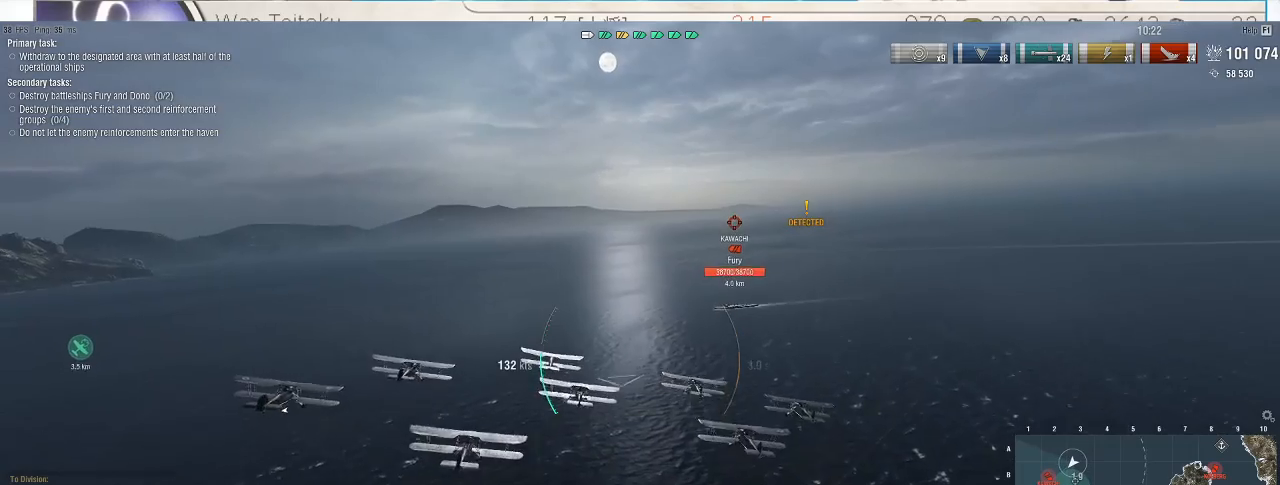
{"keys": [], "mouse": [], "events": [[67, "mouse_left", "up"]]}
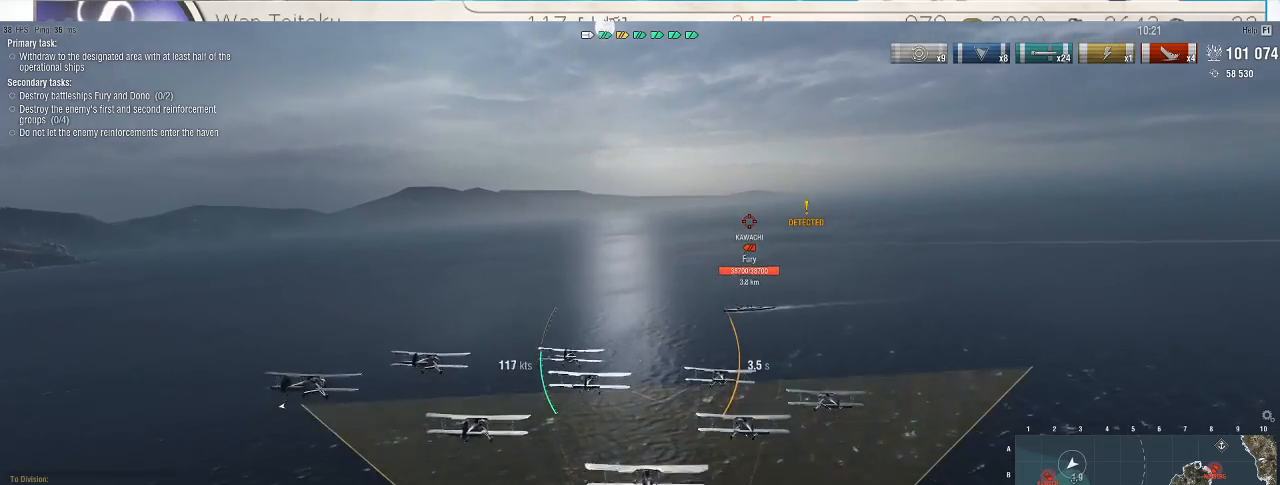
{"keys": [], "mouse": [], "events": []}
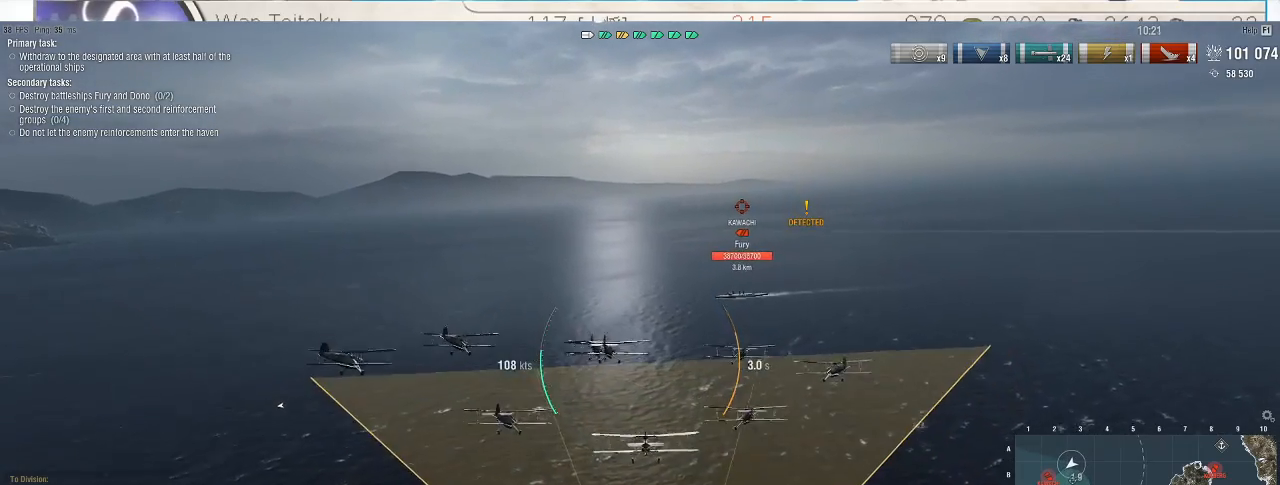
{"keys": [], "mouse": [], "events": []}
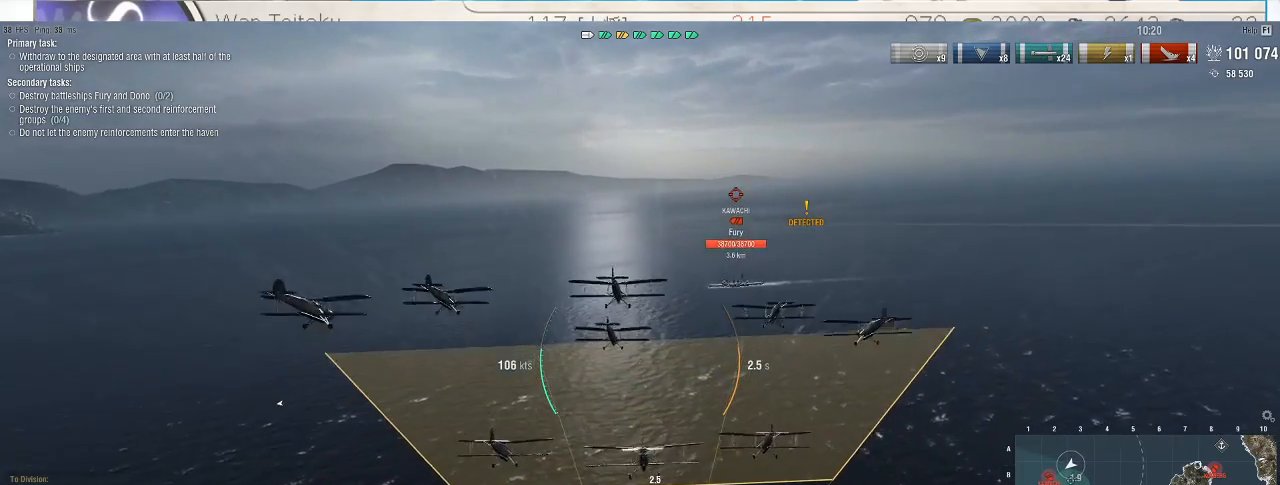
{"keys": [], "mouse": [], "events": []}
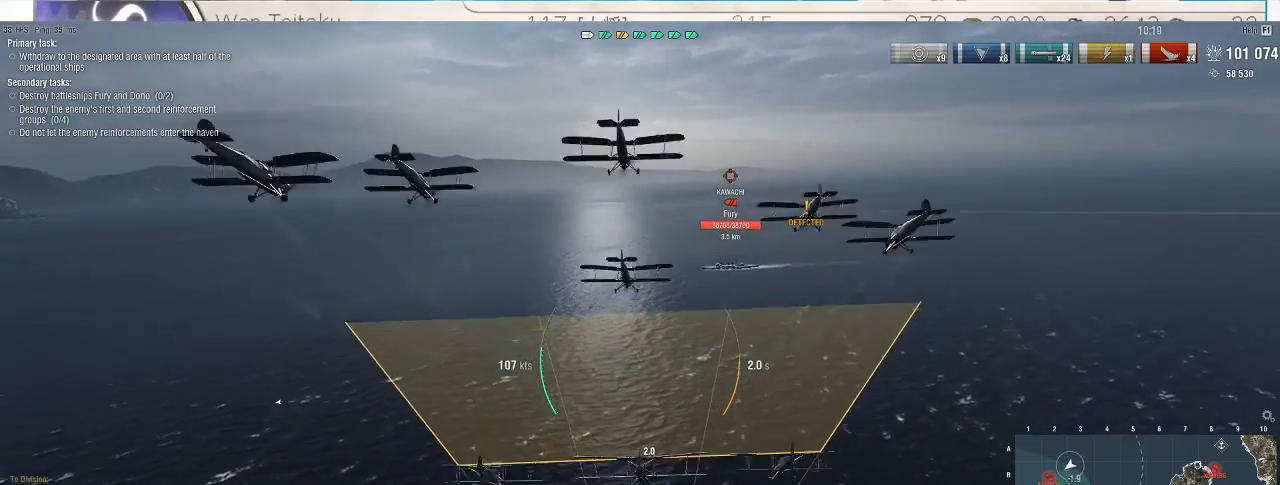
{"keys": [], "mouse": [], "events": []}
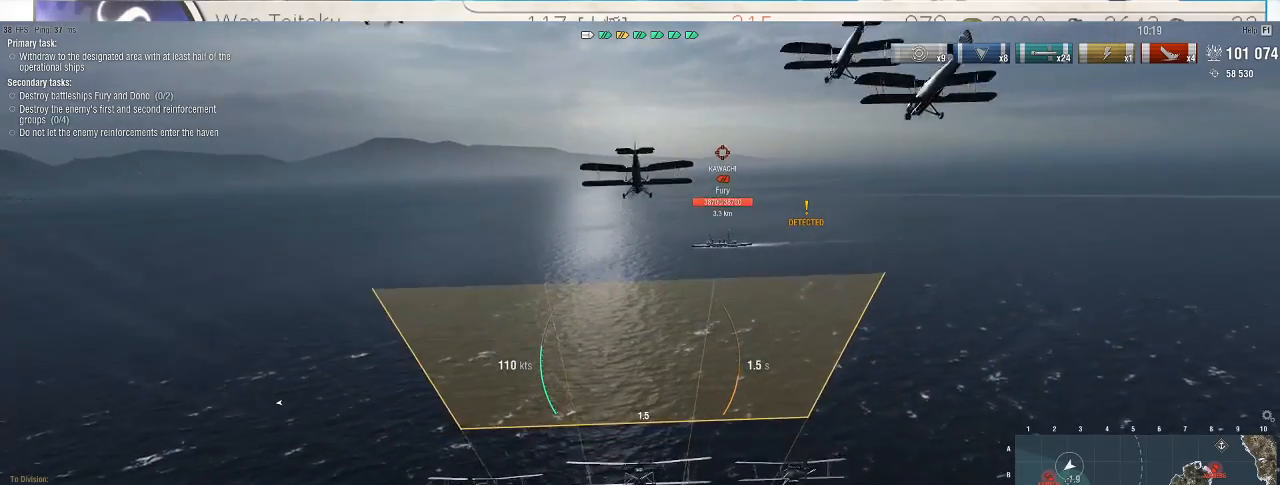
{"keys": ["w"], "mouse": [], "events": [[67, "w", "down"]]}
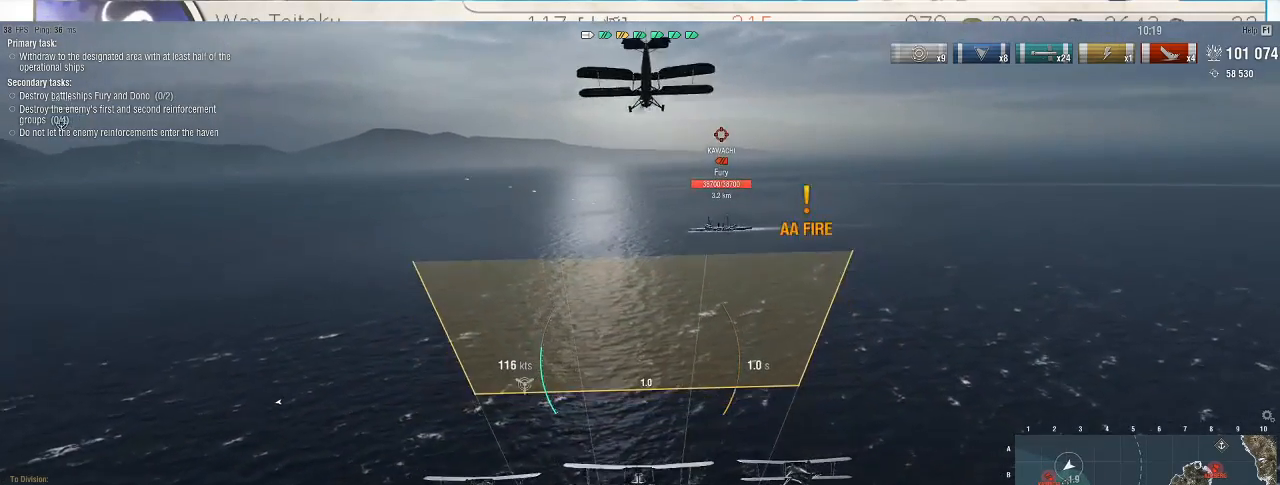
{"keys": ["w"], "mouse": [], "events": []}
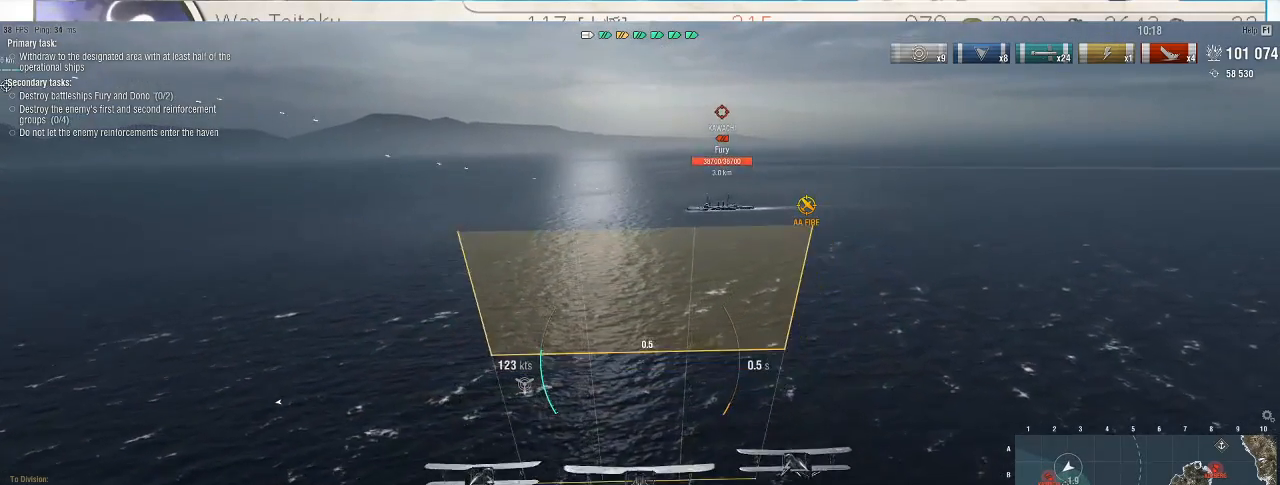
{"keys": ["w"], "mouse": [], "events": []}
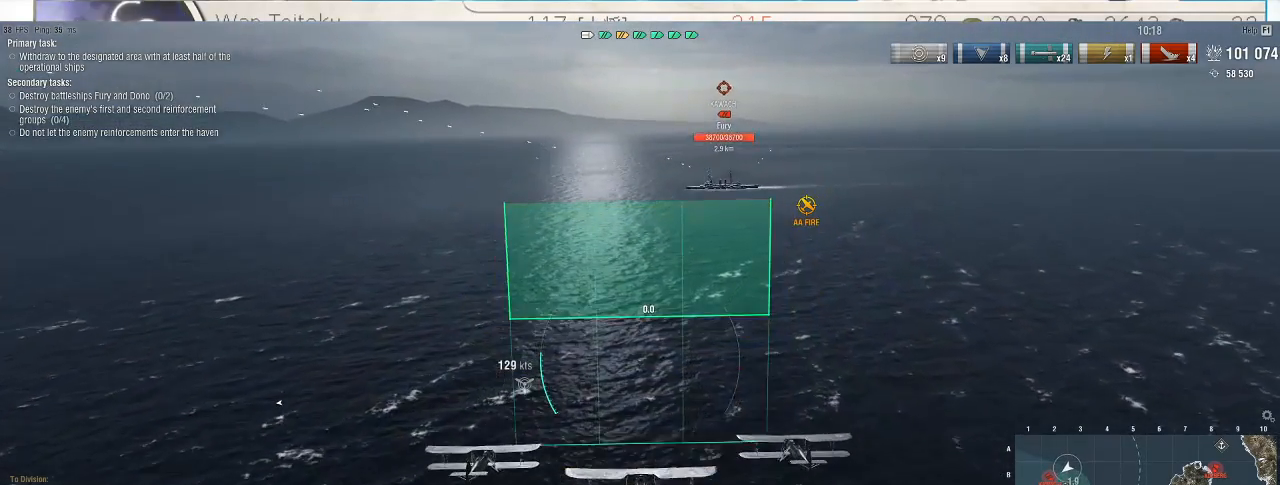
{"keys": ["w"], "mouse": [], "events": []}
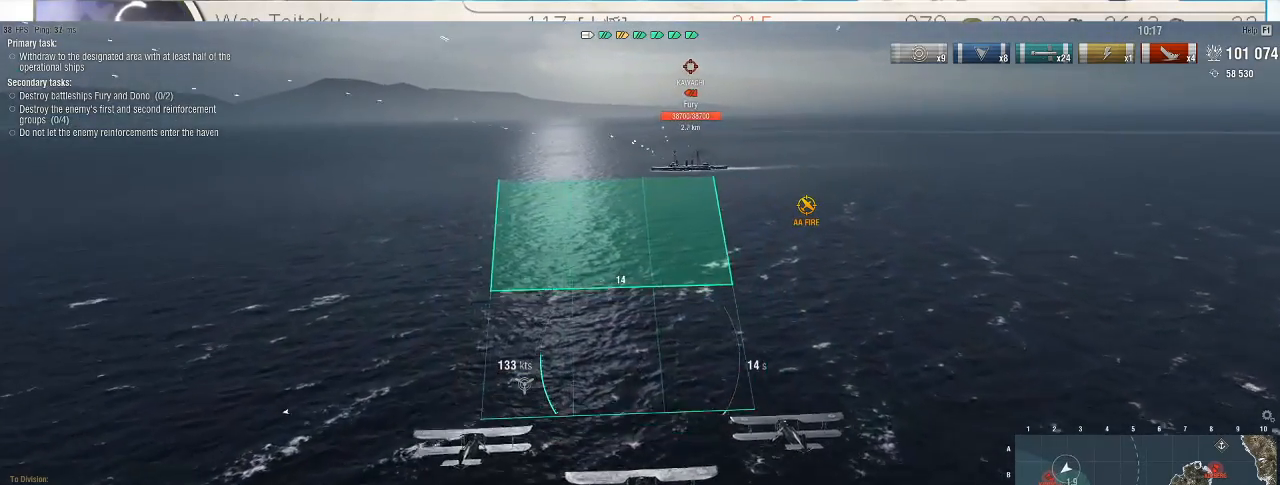
{"keys": ["w"], "mouse": [], "events": []}
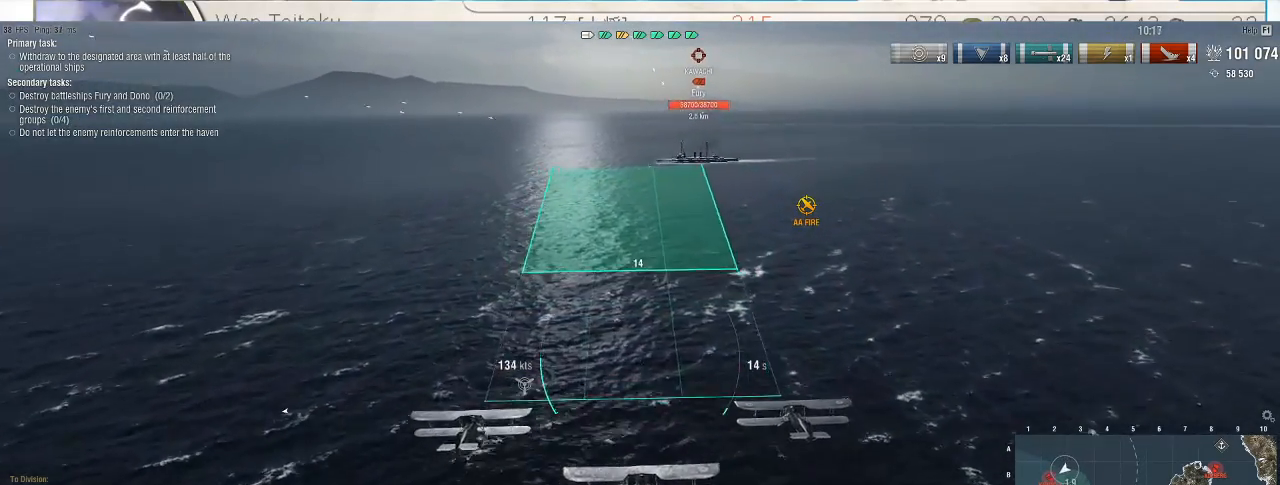
{"keys": ["w"], "mouse": [], "events": []}
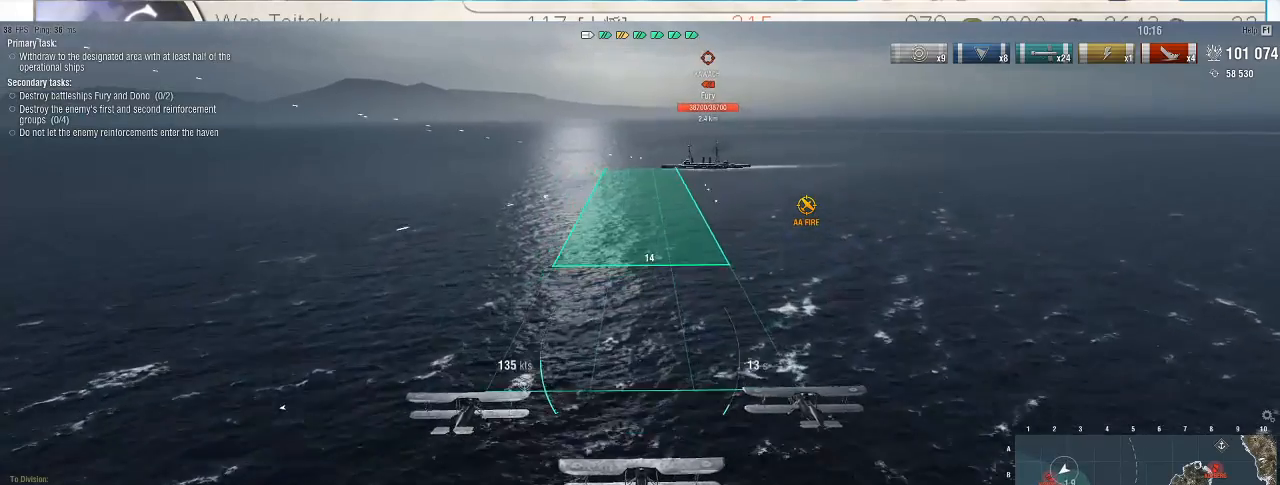
{"keys": ["w"], "mouse": [], "events": []}
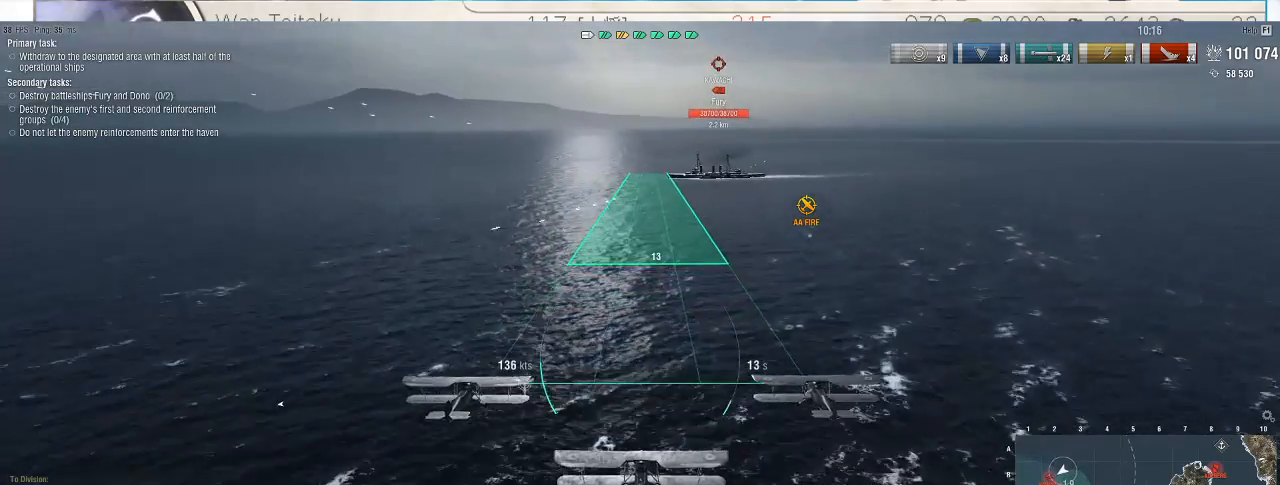
{"keys": ["w"], "mouse": [], "events": []}
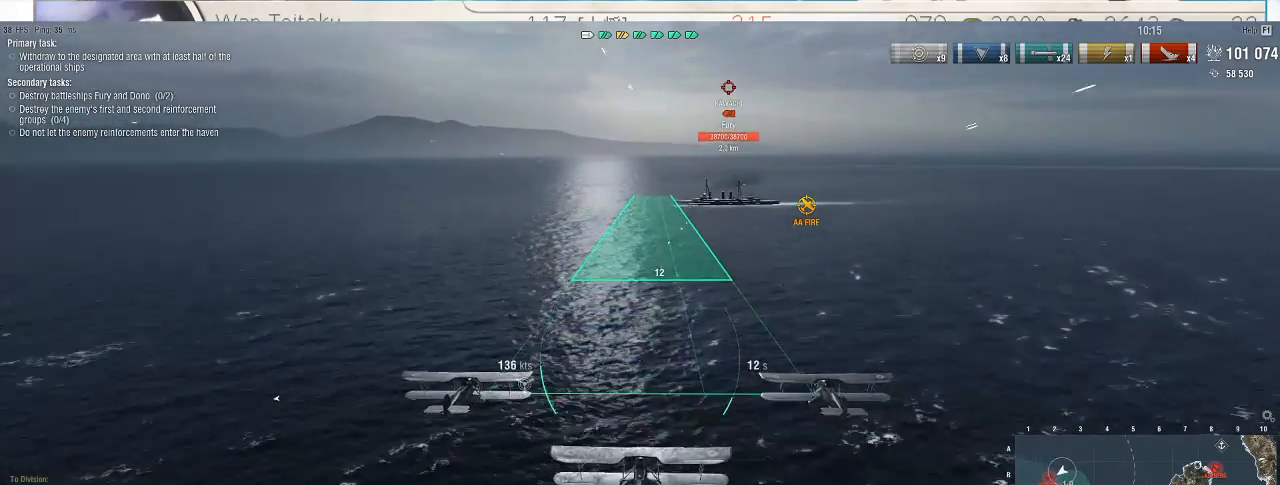
{"keys": [], "mouse": [], "events": [[133, "w", "up"]]}
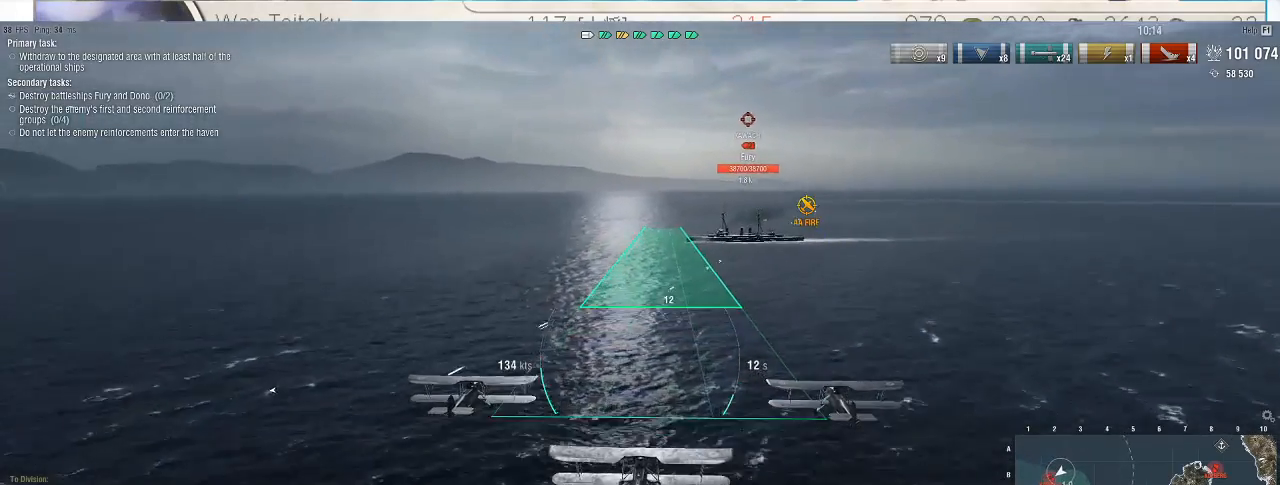
{"keys": [], "mouse": [], "events": []}
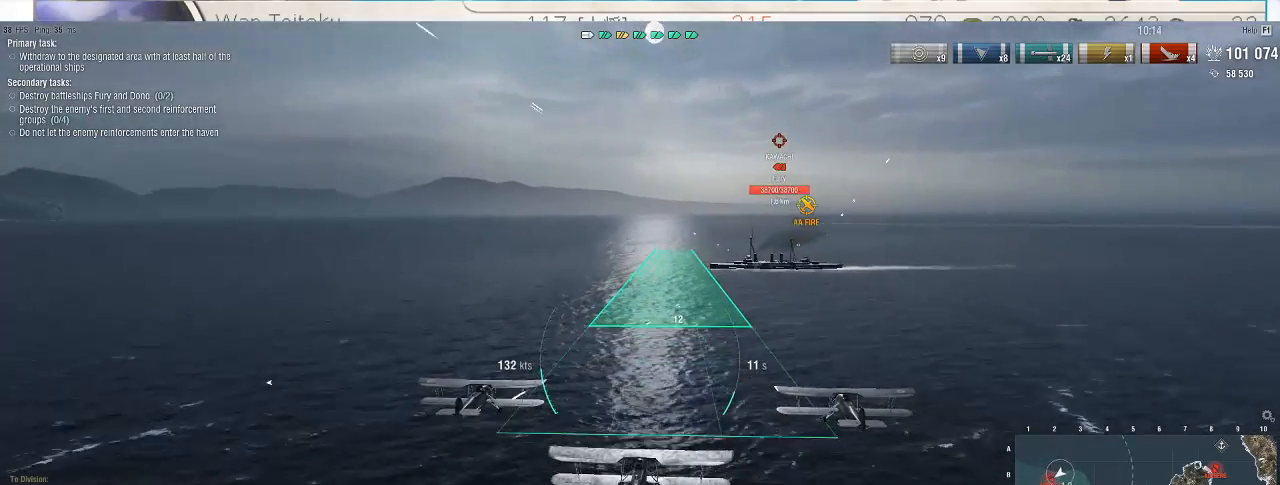
{"keys": [], "mouse": [], "events": []}
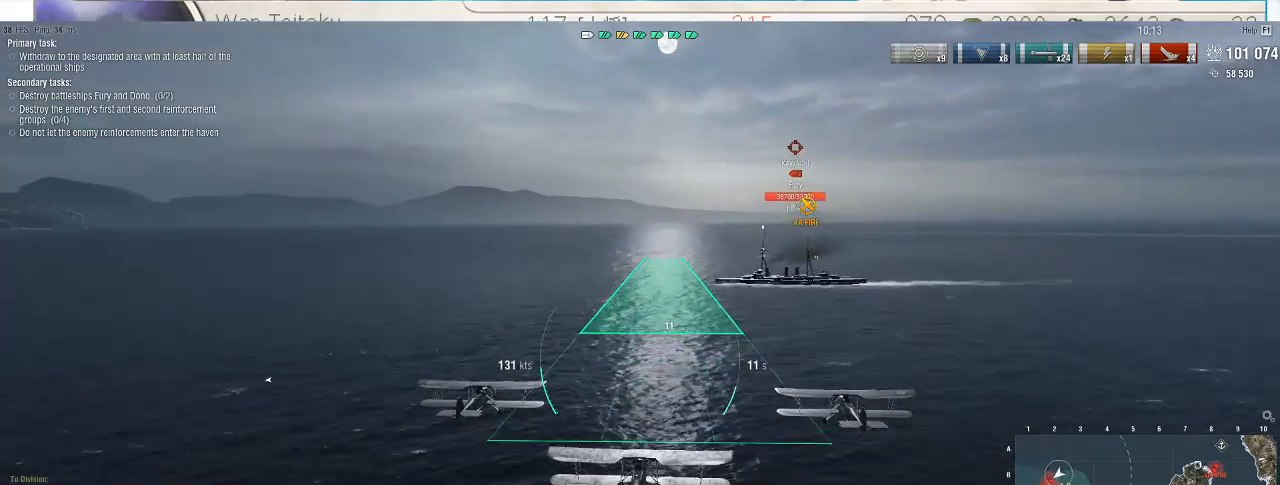
{"keys": ["a", "s"], "mouse": [], "events": [[233, "a", "down"], [267, "s", "down"]]}
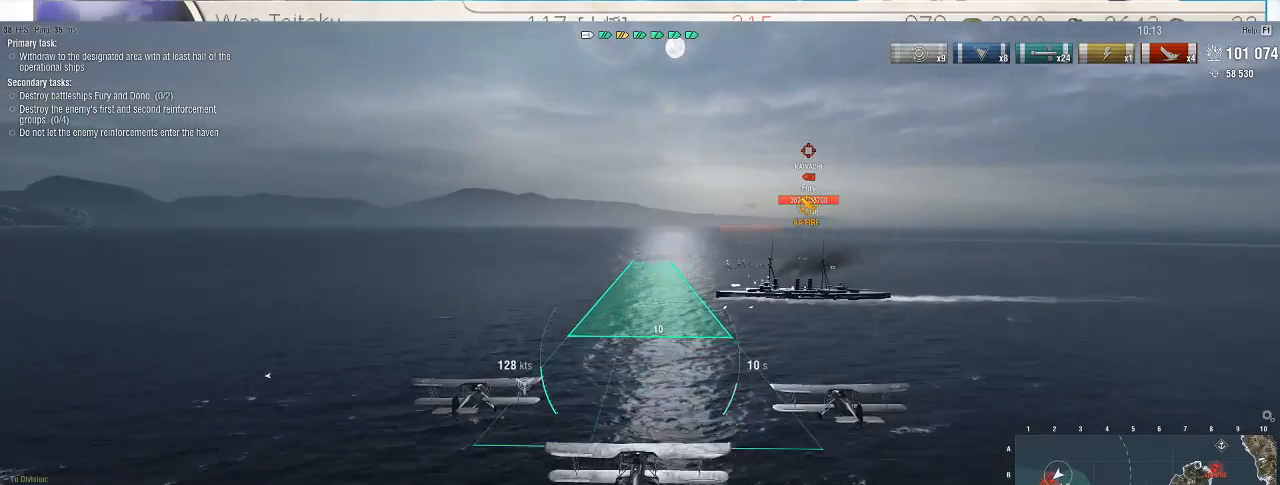
{"keys": ["a", "s"], "mouse": [], "events": []}
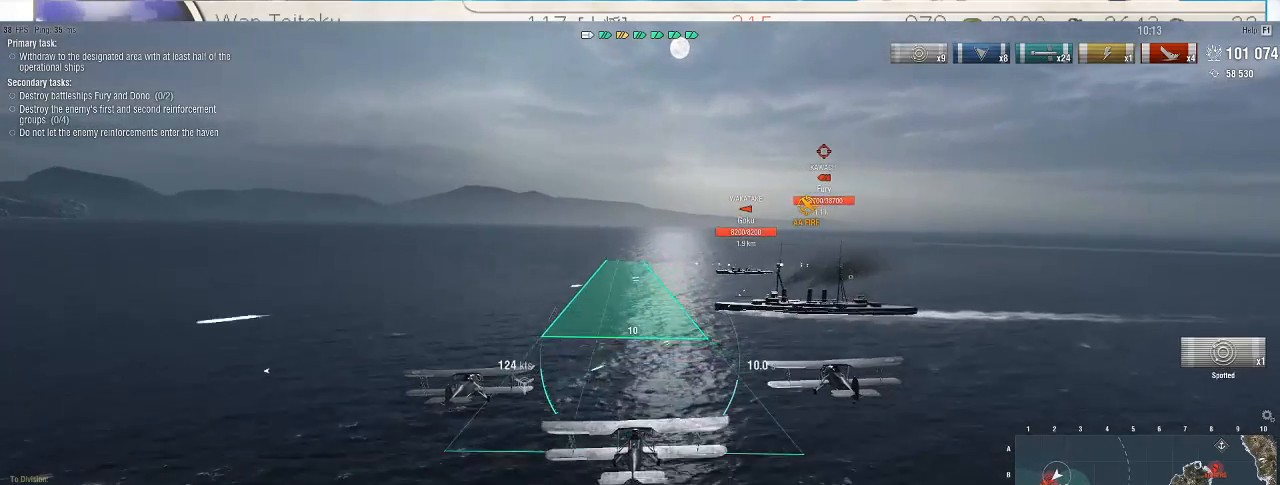
{"keys": [], "mouse": [], "events": [[67, "a", "up"], [67, "s", "up"], [300, "mouse_left", "down"], [400, "mouse_left", "up"]]}
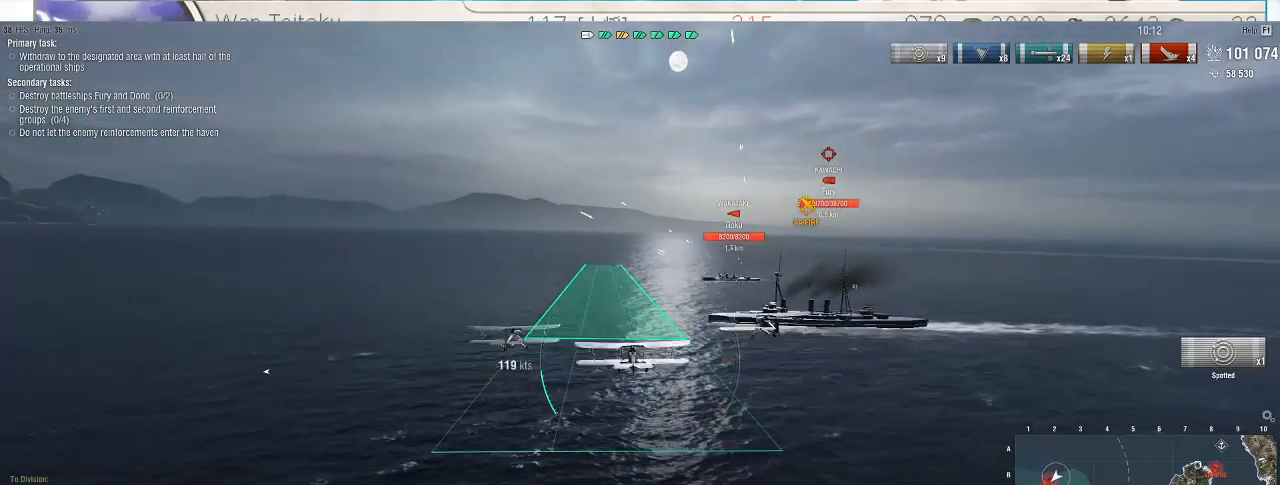
{"keys": [], "mouse": ["left"], "events": [[333, "mouse_left", "down"], [433, "mouse_left", "up"], [500, "mouse_left", "down"]]}